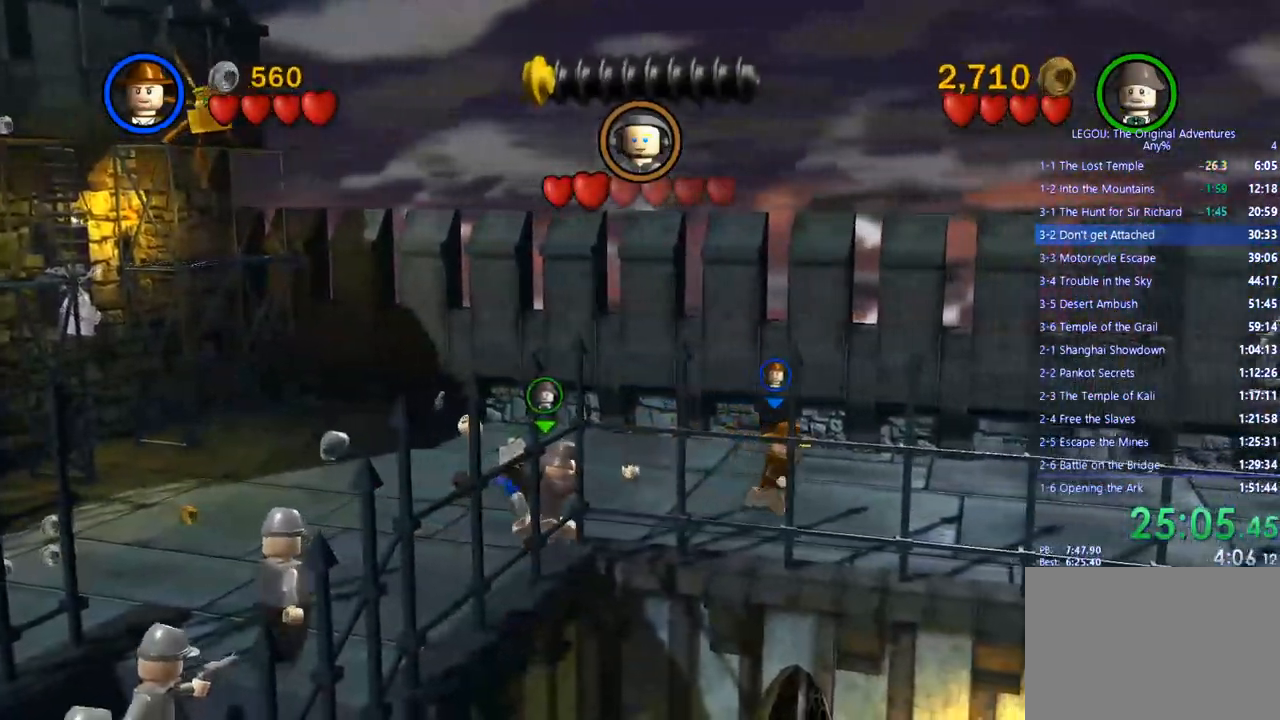
Gameplay with a controller (PlayStation layout); each line is a JSON object with the inputs held at the frame after it (dt_ms = milliseconds from this image to that frame). "events" lists button and stick changes between this image and that frame as [ms after this image, input, new state], when the widget could be followed in between. Not read: R3.
{"dt_ms": 1000, "buttons": [], "left_stick": "right", "right_stick": "right"}
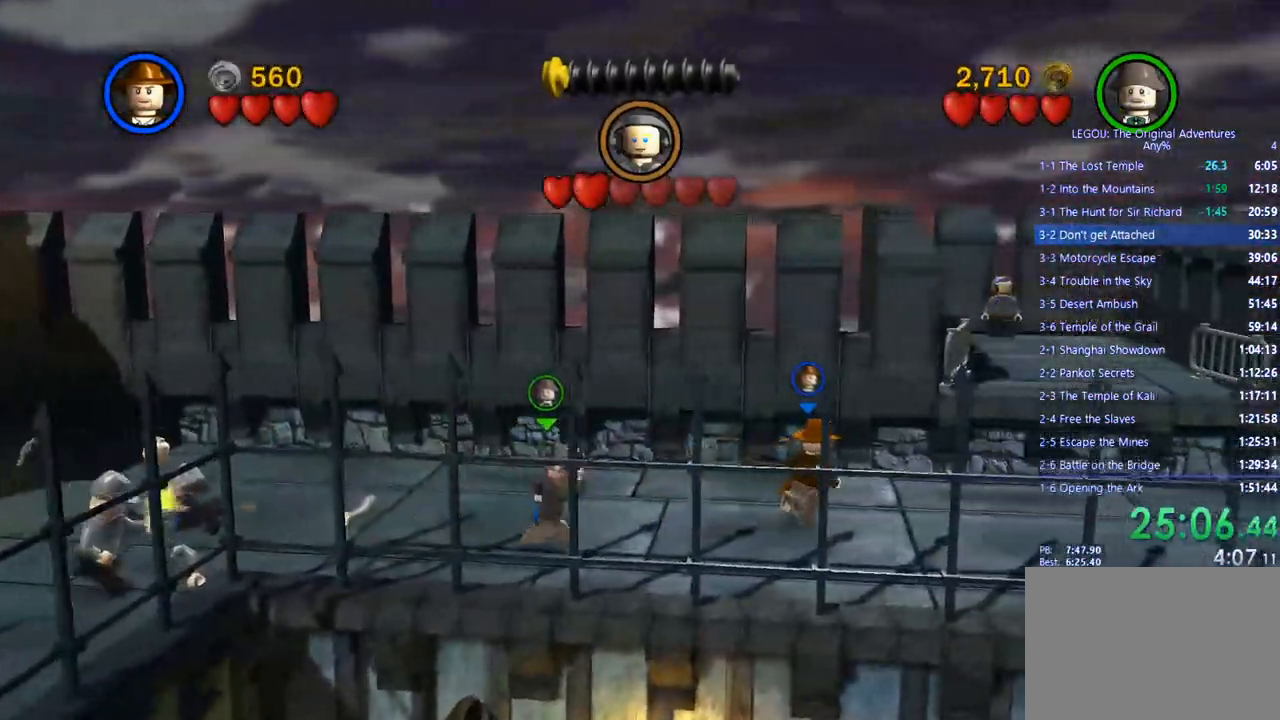
{"dt_ms": 500, "buttons": ["CROSS"], "left_stick": "up-right", "right_stick": "center", "events": [[350, "right_stick", "center"], [483, "CROSS", "down"], [500, "left_stick", "up-right"]]}
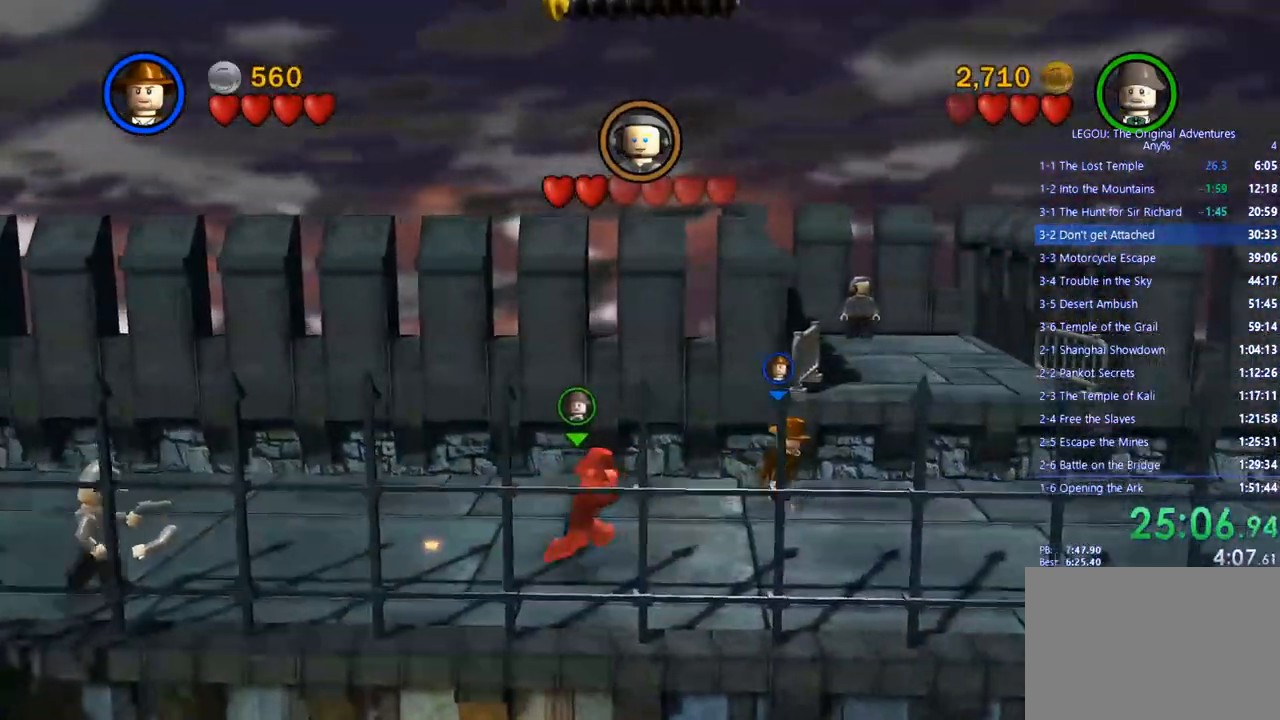
{"dt_ms": 500, "buttons": [], "left_stick": "up-right", "right_stick": "center", "events": [[133, "CROSS", "up"]]}
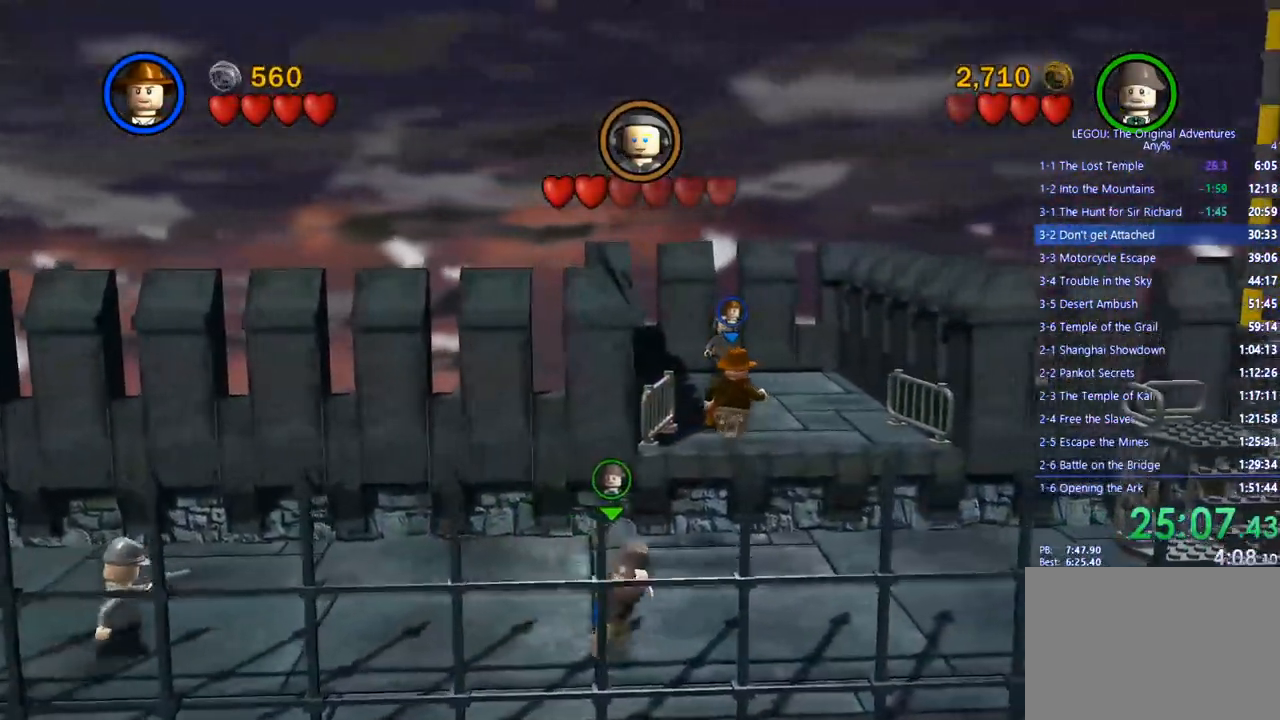
{"dt_ms": 500, "buttons": [], "left_stick": "up-right", "right_stick": "center", "events": []}
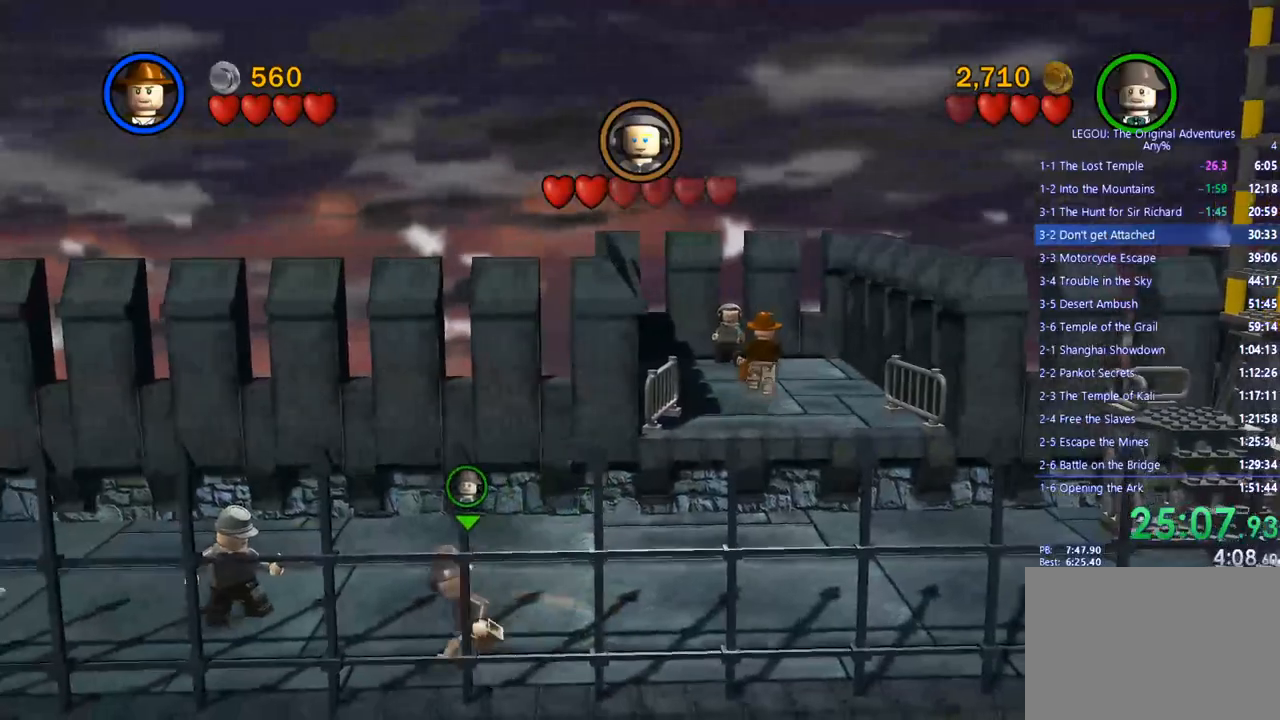
{"dt_ms": 500, "buttons": ["SQUARE"], "left_stick": "up", "right_stick": "center", "events": [[250, "left_stick", "up"], [417, "SQUARE", "down"]]}
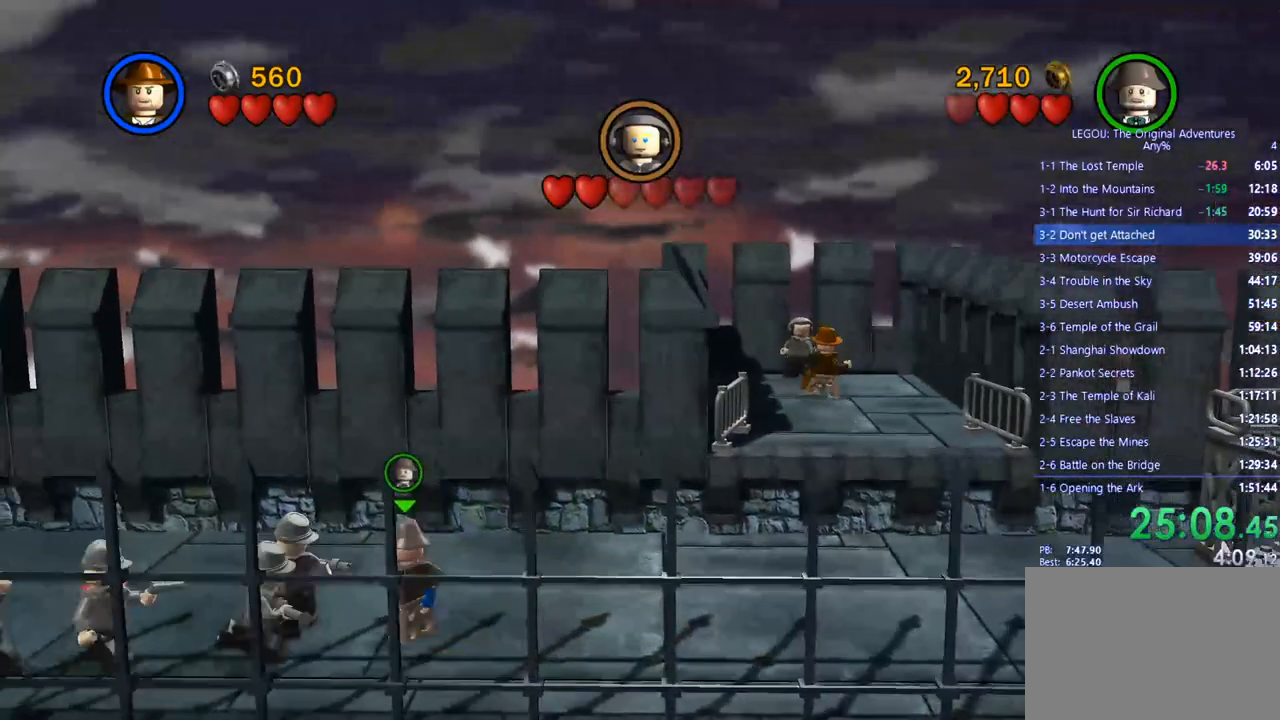
{"dt_ms": 500, "buttons": ["SQUARE"], "left_stick": "up", "right_stick": "center", "events": [[17, "SQUARE", "up"], [117, "SQUARE", "down"], [183, "SQUARE", "up"], [283, "SQUARE", "down"], [350, "SQUARE", "up"], [483, "SQUARE", "down"]]}
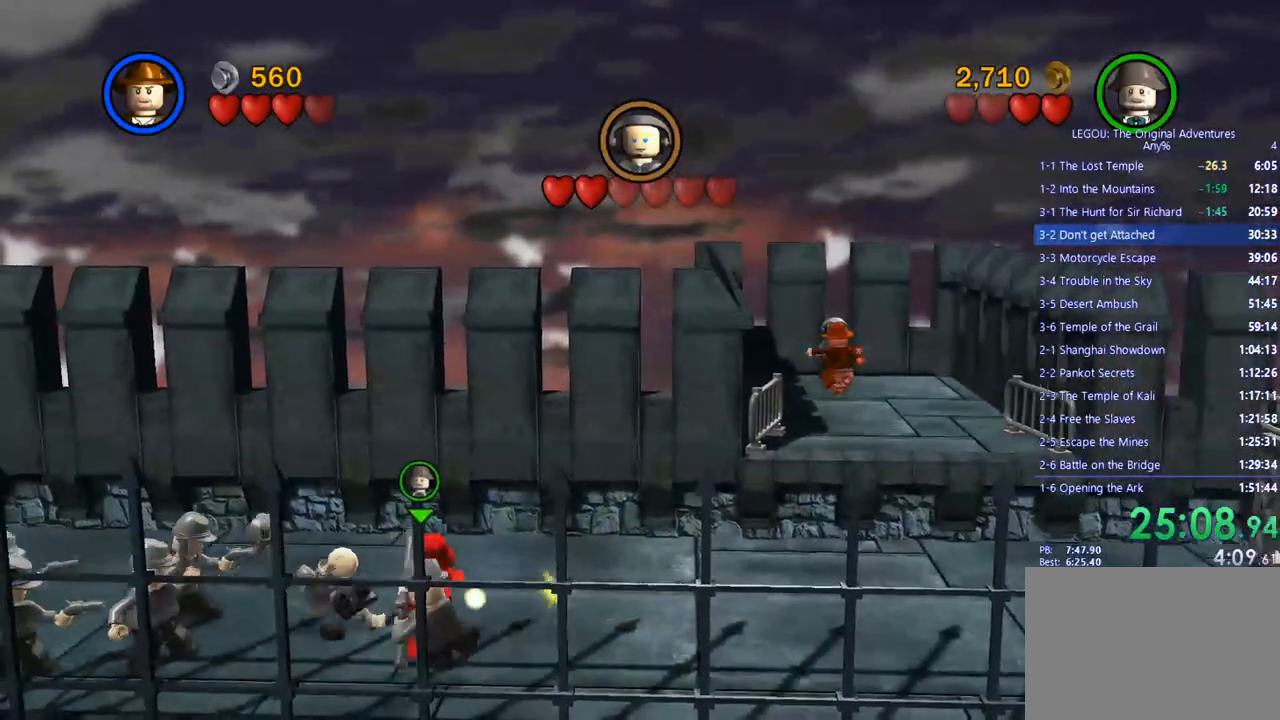
{"dt_ms": 500, "buttons": [], "left_stick": "up", "right_stick": "center", "events": [[83, "SQUARE", "up"], [183, "SQUARE", "down"], [300, "SQUARE", "up"], [400, "SQUARE", "down"], [500, "SQUARE", "up"]]}
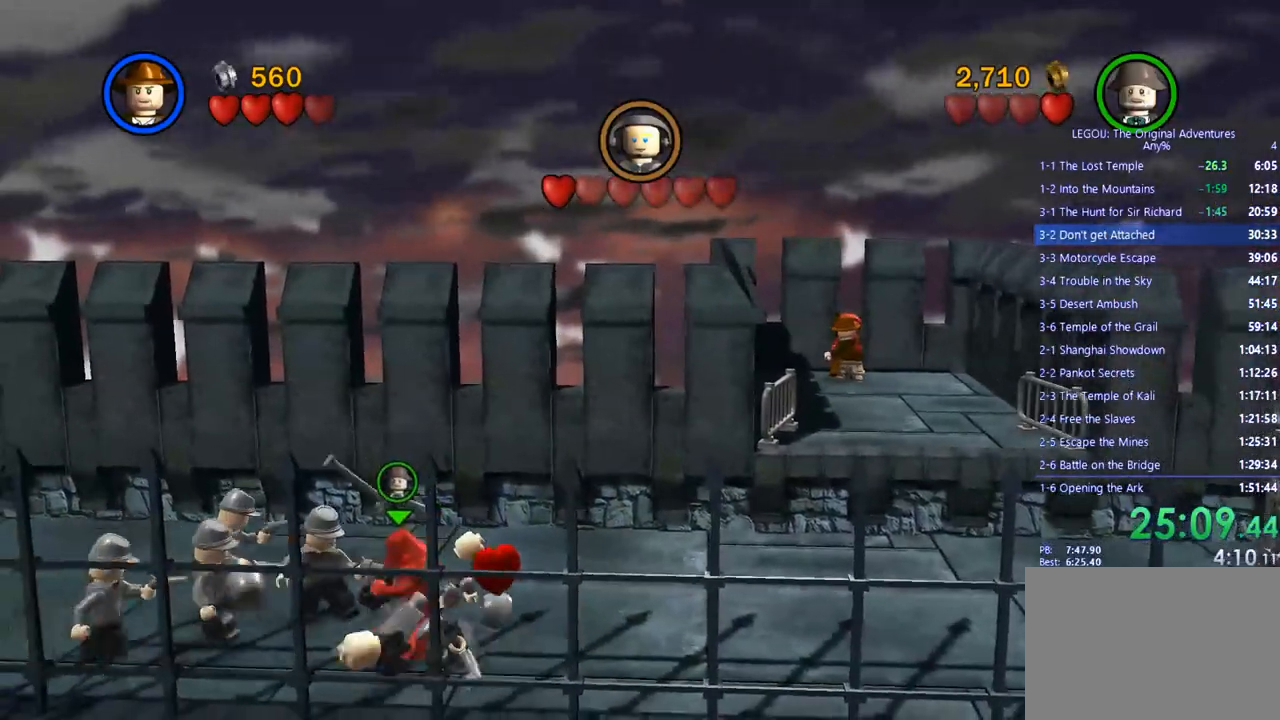
{"dt_ms": 500, "buttons": [], "left_stick": "up", "right_stick": "center", "events": [[100, "SQUARE", "down"], [200, "SQUARE", "up"], [317, "SQUARE", "down"], [400, "SQUARE", "up"]]}
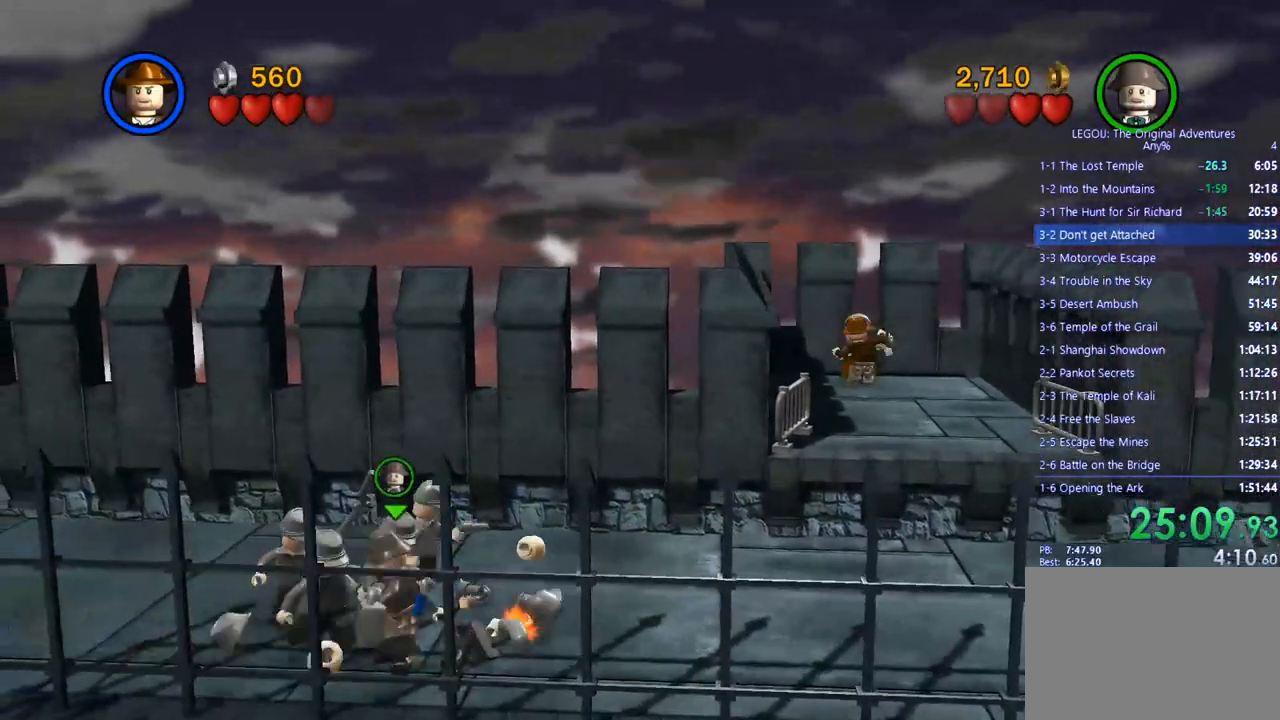
{"dt_ms": 500, "buttons": [], "left_stick": "right", "right_stick": "center", "events": [[17, "left_stick", "up-right"], [217, "left_stick", "right"]]}
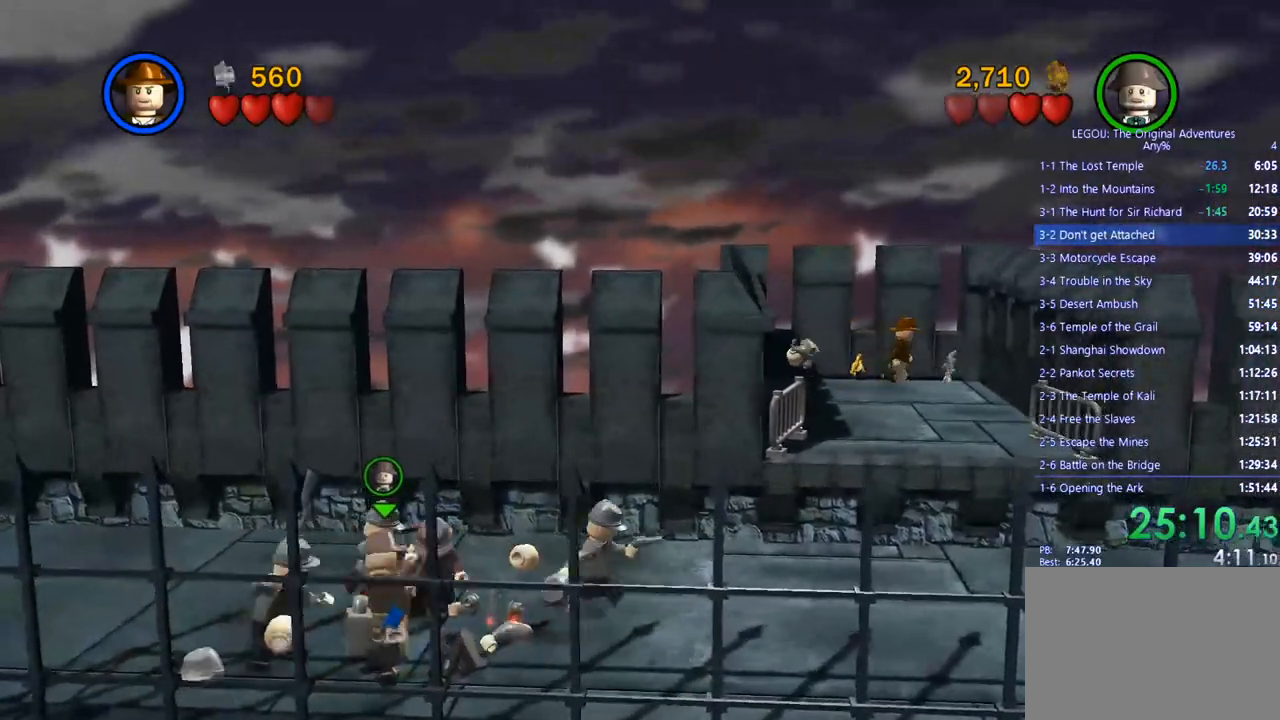
{"dt_ms": 500, "buttons": [], "left_stick": "down", "right_stick": "center", "events": [[433, "left_stick", "center"], [500, "left_stick", "down"]]}
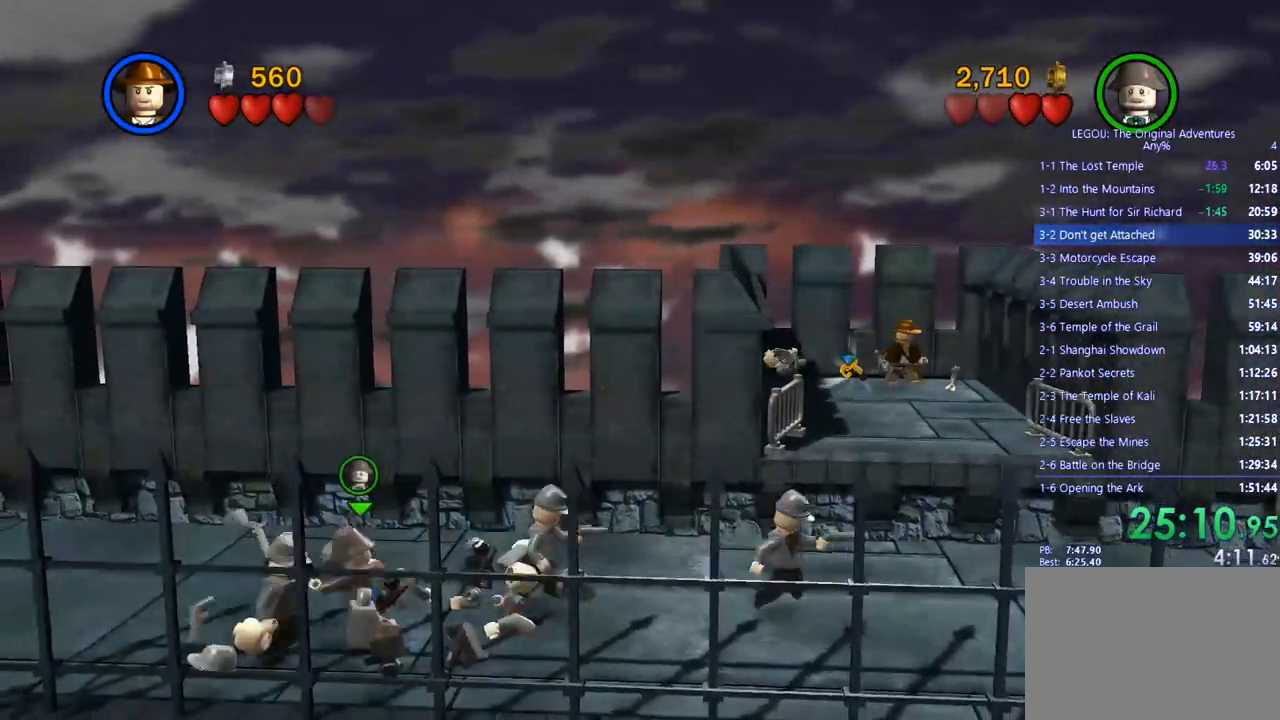
{"dt_ms": 500, "buttons": [], "left_stick": "left", "right_stick": "center", "events": [[500, "left_stick", "left"]]}
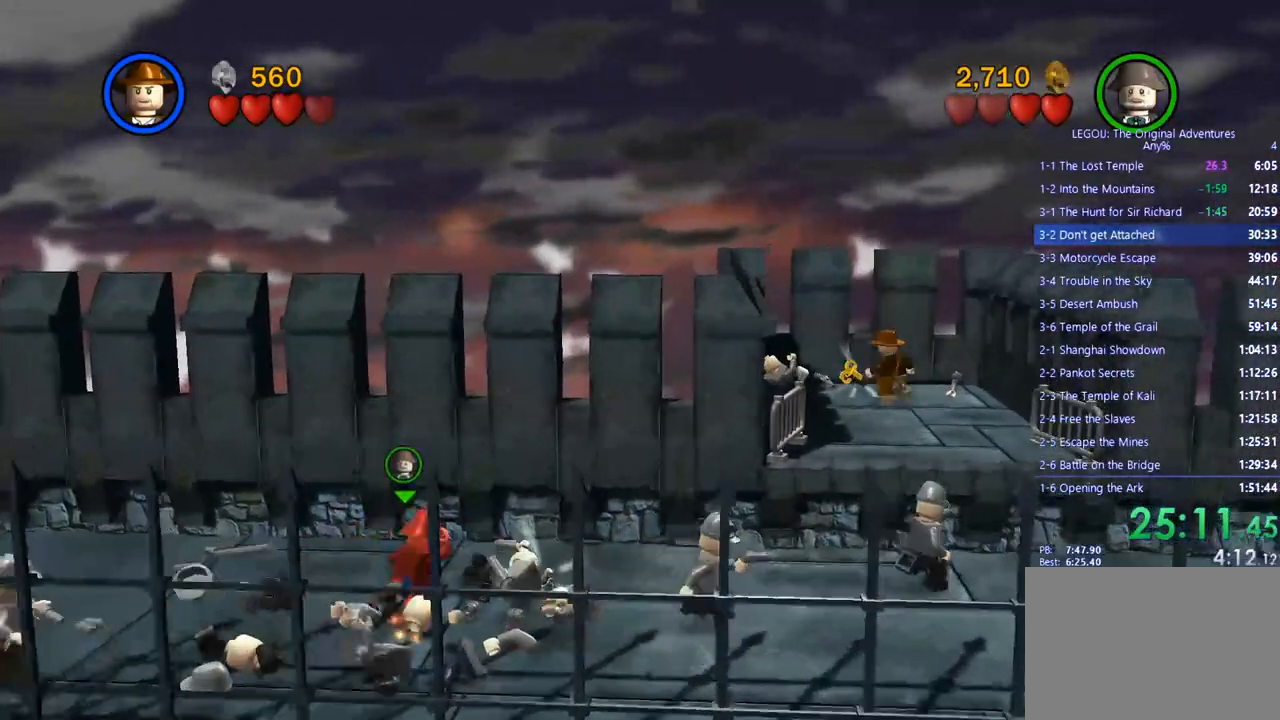
{"dt_ms": 500, "buttons": [], "left_stick": "left", "right_stick": "center", "events": [[83, "CIRCLE", "down"], [200, "CIRCLE", "up"]]}
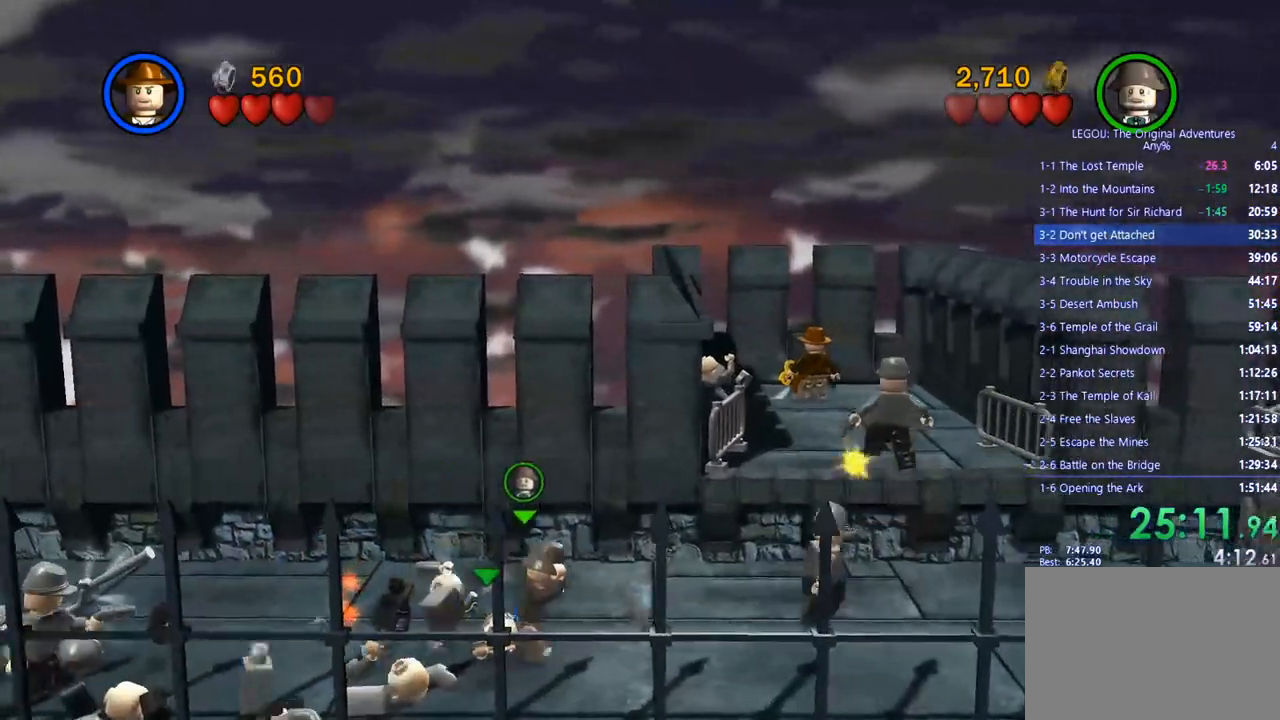
{"dt_ms": 500, "buttons": [], "left_stick": "left", "right_stick": "center", "events": [[283, "CIRCLE", "down"], [383, "CIRCLE", "up"]]}
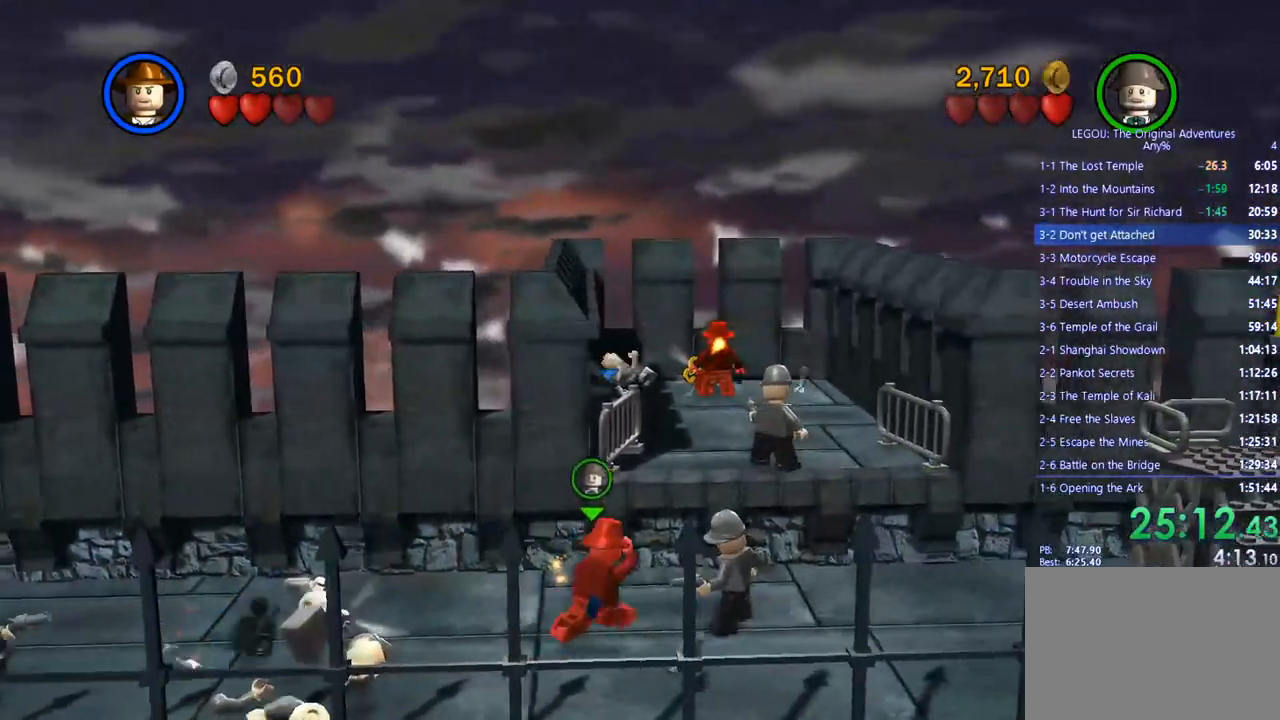
{"dt_ms": 500, "buttons": ["CIRCLE"], "left_stick": "center", "right_stick": "center", "events": [[33, "left_stick", "center"], [183, "CIRCLE", "down"], [333, "CIRCLE", "up"], [433, "left_stick", "left"], [467, "CIRCLE", "down"], [500, "left_stick", "center"]]}
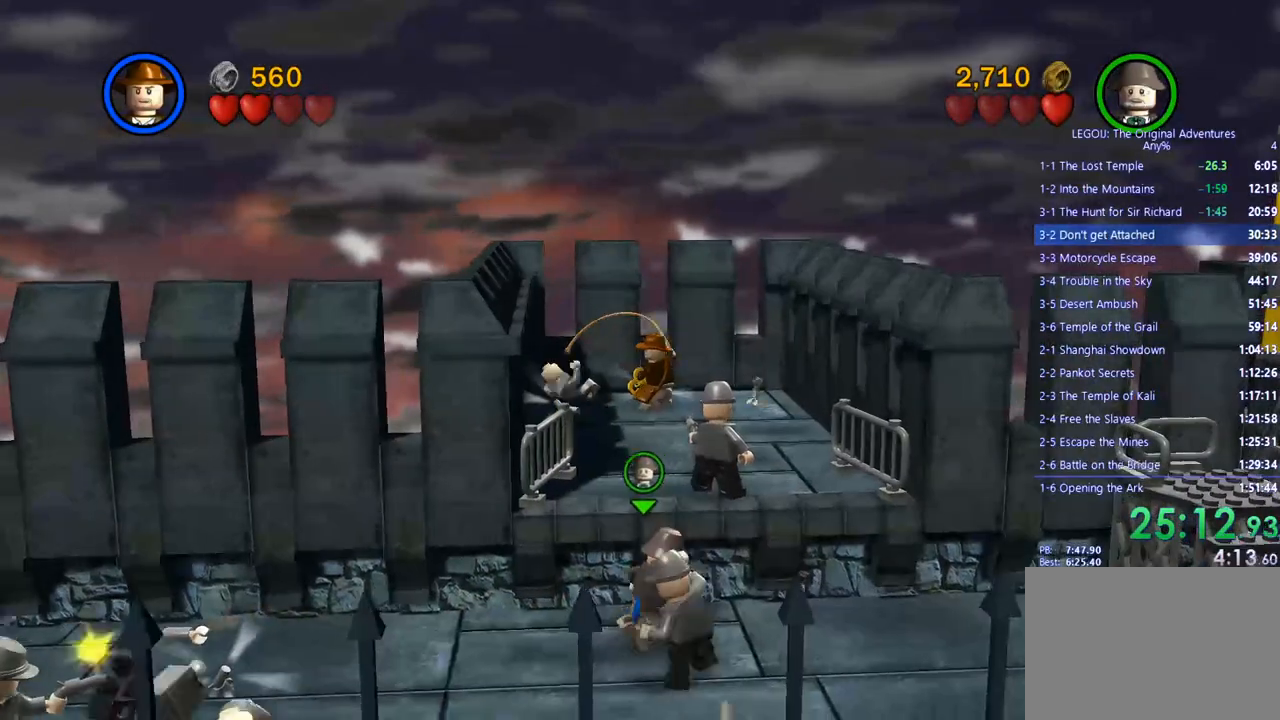
{"dt_ms": 500, "buttons": [], "left_stick": "up", "right_stick": "center", "events": [[83, "CIRCLE", "up"], [483, "left_stick", "up"]]}
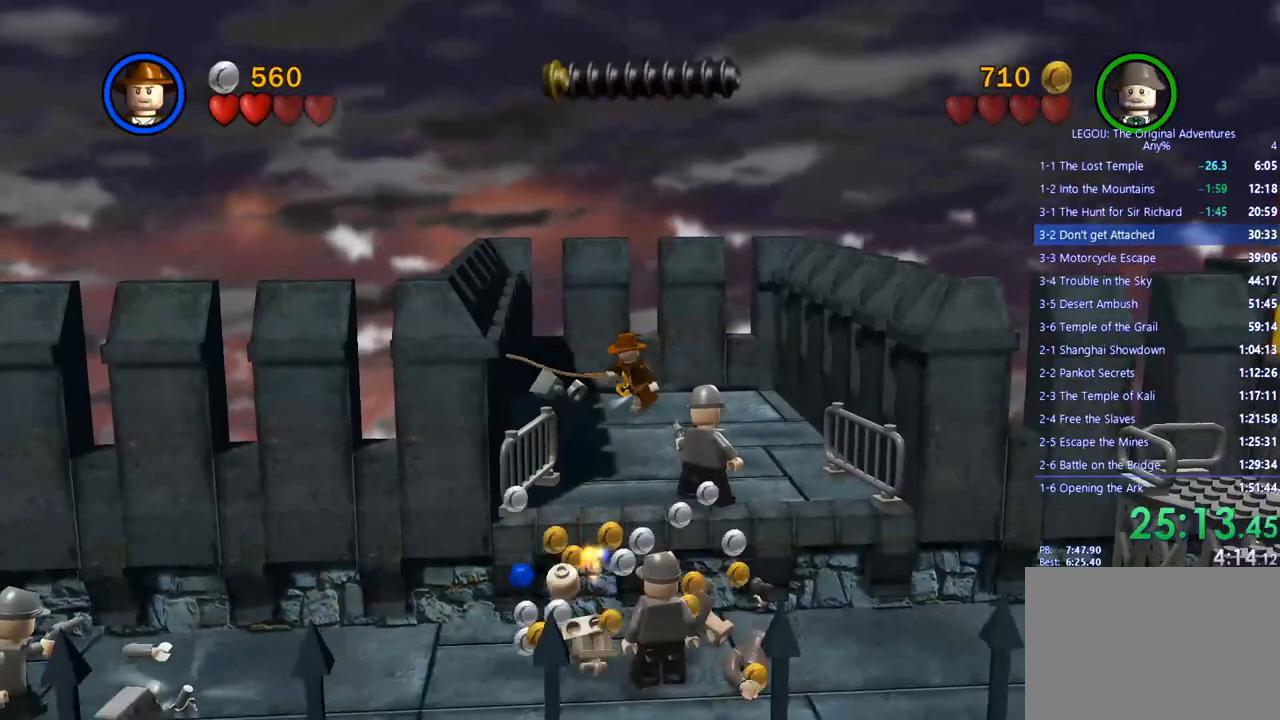
{"dt_ms": 500, "buttons": [], "left_stick": "up", "right_stick": "center", "events": []}
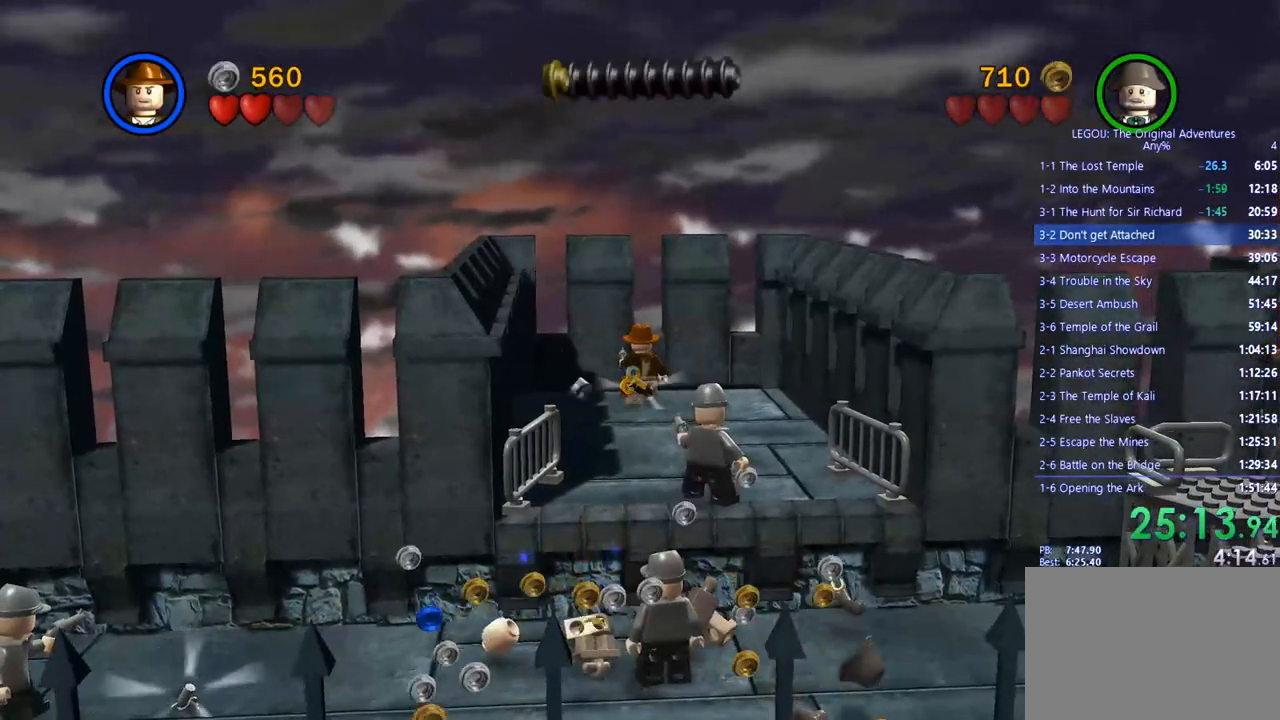
{"dt_ms": 500, "buttons": [], "left_stick": "center", "right_stick": "center", "events": [[17, "CIRCLE", "down"], [133, "CIRCLE", "up"], [200, "left_stick", "center"]]}